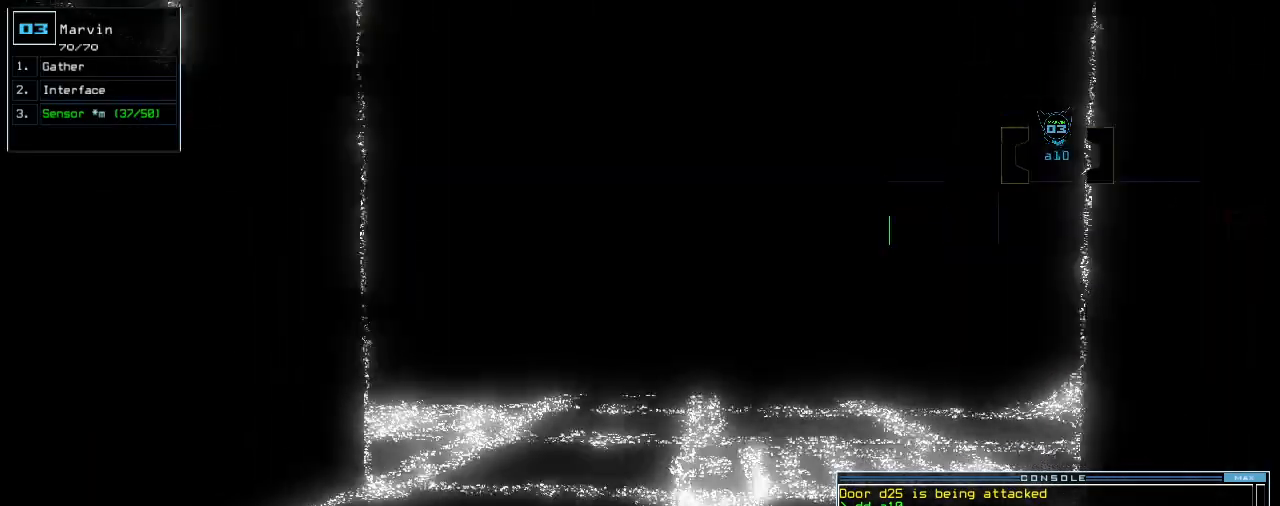
Gameplay with keyboard; each line is a JSON object with the keys held at the frame after it. "events" lists presses ("down") and releases ("up") of ".", "0", "1", "2", "3", "4", "5", "6", "7", "8", "9", "a", "b", "backspace", "c", "caps_lock", "comma", "ctrl_l", "ctrl_r", "d", "down", "e", "equals", "escape", "f", "f8", "g", "h", "i", "j", "k", "l", "left", "m", "minus", "n", "o", "p", "q", "quote", "r", "return", "right", "s", "semicolon", "shift_l", "shift_r", "space", "t", "tab", "tilde", "u", "up", "v", "w", "x", "y" and "z" between this image and that frame as [ms after this image, input, new state], when the widget could be followed in between. No other keys are recorded. Mouse input is not recorded.
{"keys": ["down", "return"], "events": [[100, "a", "down"], [200, "a", "up"], [420, "return", "down"]]}
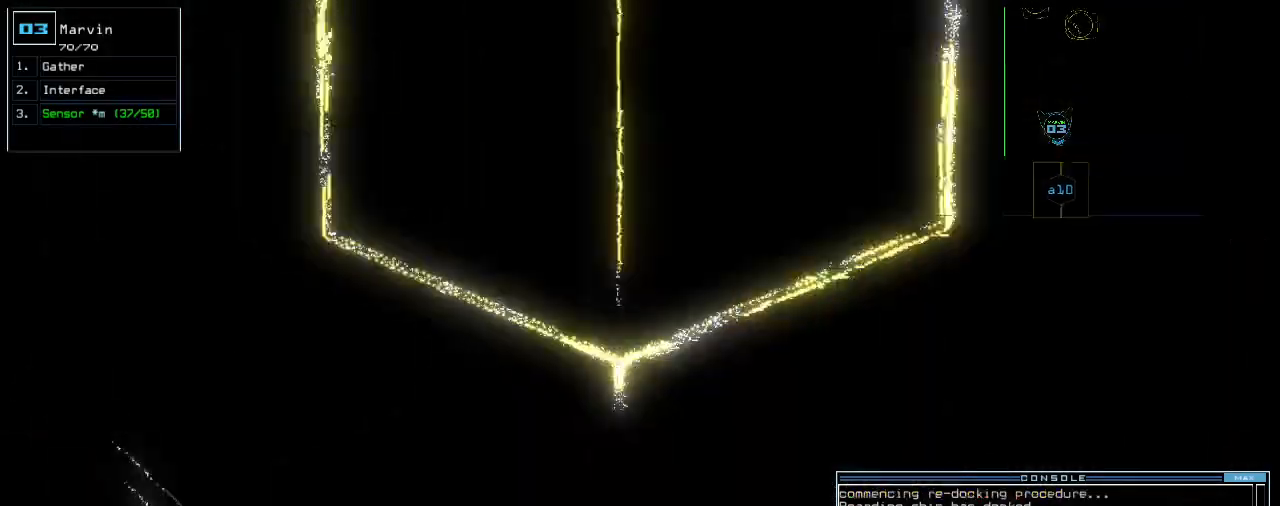
{"keys": ["space"], "events": [[40, "return", "up"], [80, "down", "up"], [480, "space", "down"]]}
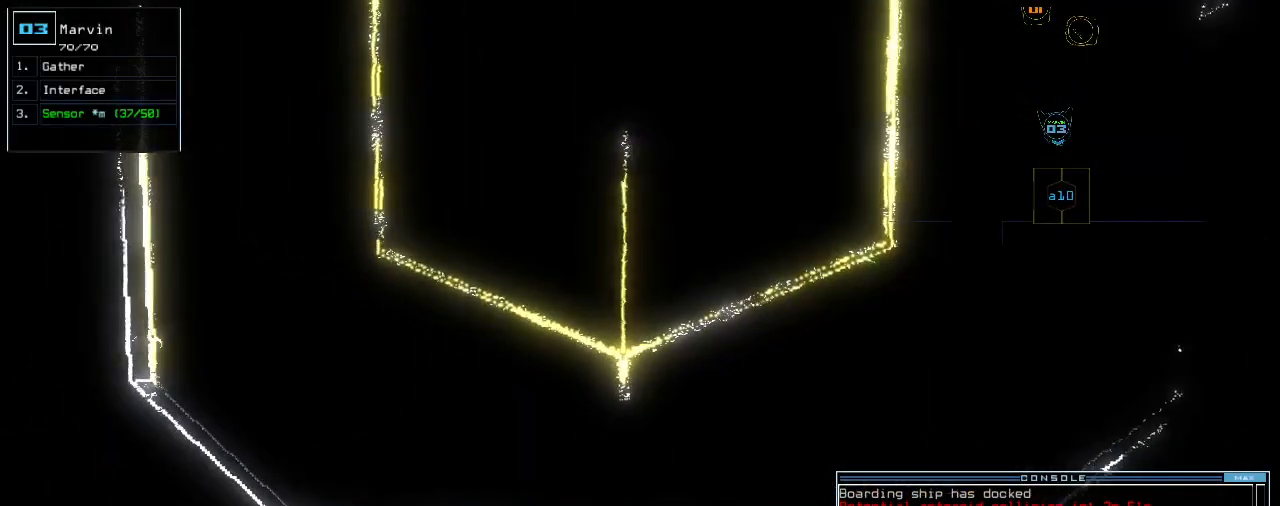
{"keys": [], "events": [[60, "space", "up"]]}
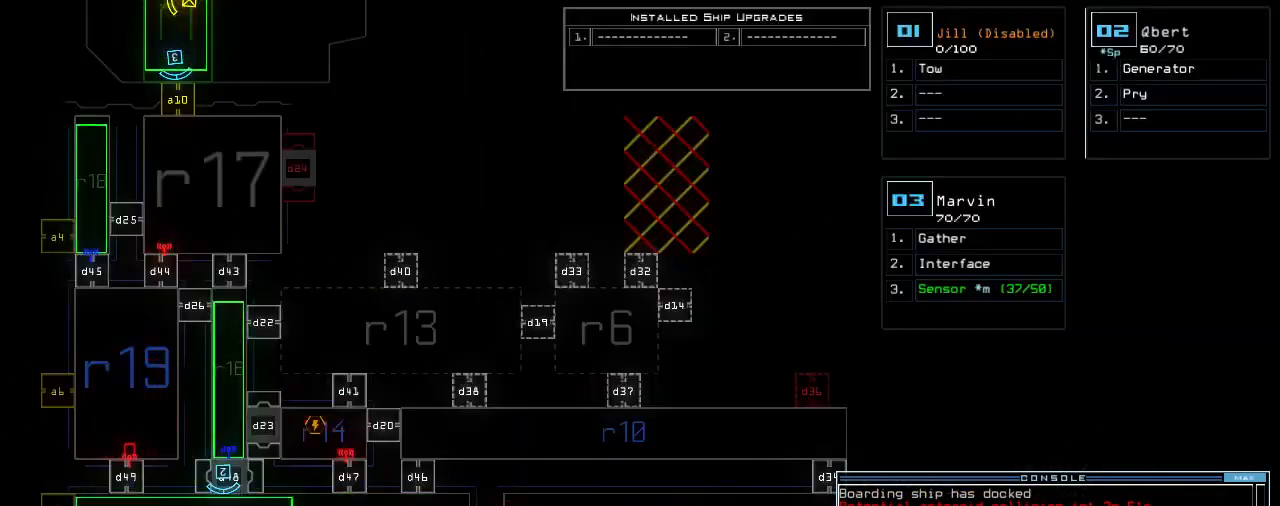
{"keys": [], "events": []}